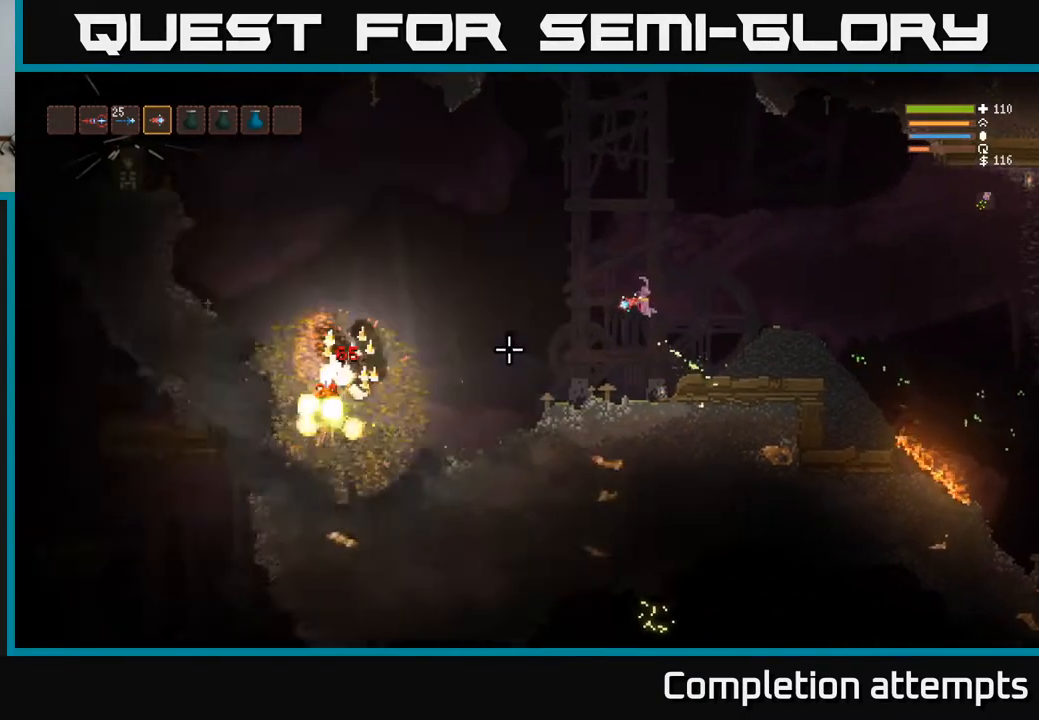
Gameplay with a controller (Xbox layout); each line is a JSON object with the inputs held at the frame after it. "events" lists button and stick changes between this image and that frame as [ms after this image, input, new state], when the widget could be followed in between.
{"buttons": ["L2"], "left_stick": "left", "right_stick": "left", "events": [[117, "left_stick", "right"], [133, "L2", "down"], [250, "left_stick", "center"], [317, "left_stick", "left"]]}
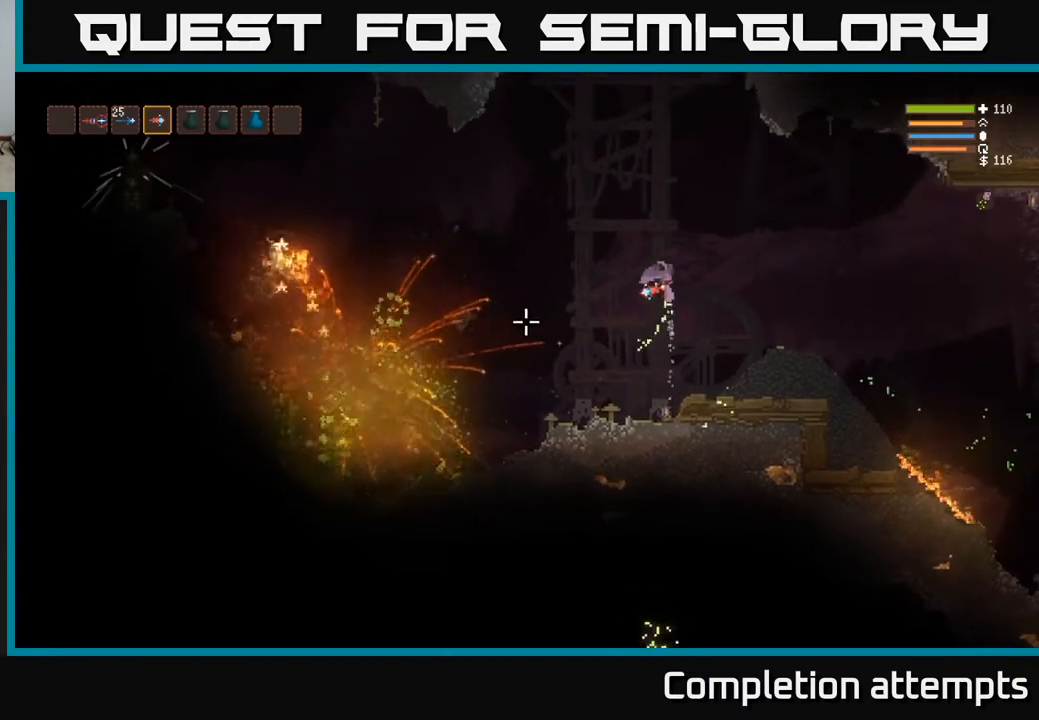
{"buttons": ["L2"], "left_stick": "right", "right_stick": "left", "events": [[100, "left_stick", "center"], [167, "left_stick", "right"], [200, "L2", "up"], [400, "L2", "down"]]}
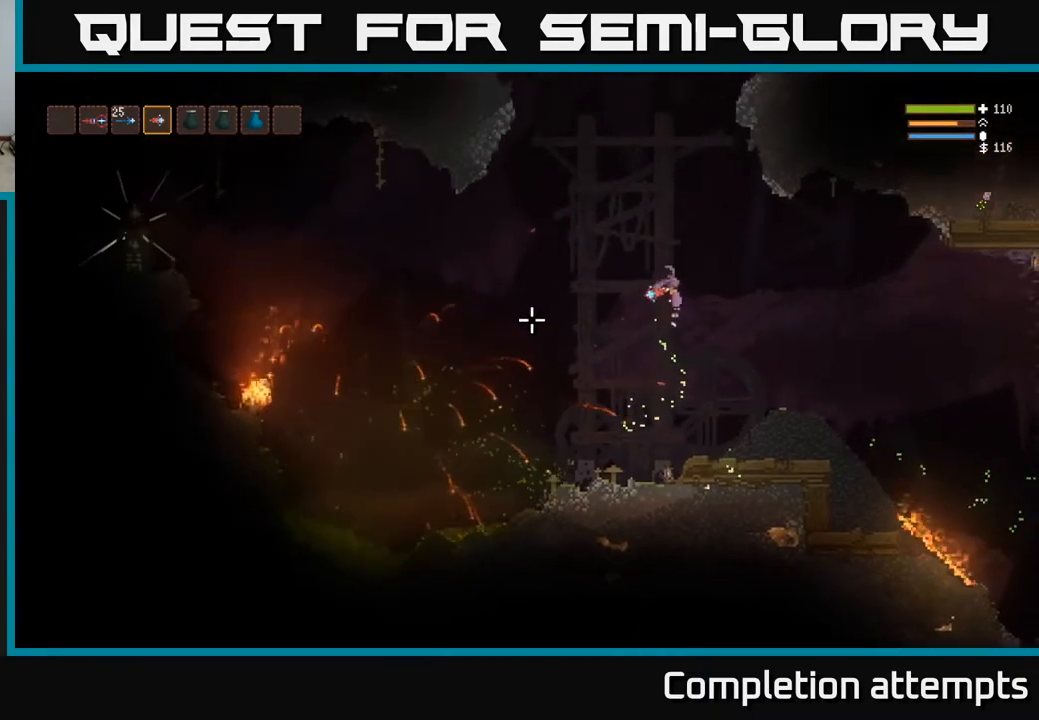
{"buttons": [], "left_stick": "right", "right_stick": "left", "events": [[83, "L2", "up"], [267, "left_stick", "up-right"], [283, "R2", "down"], [367, "R2", "up"], [367, "left_stick", "right"]]}
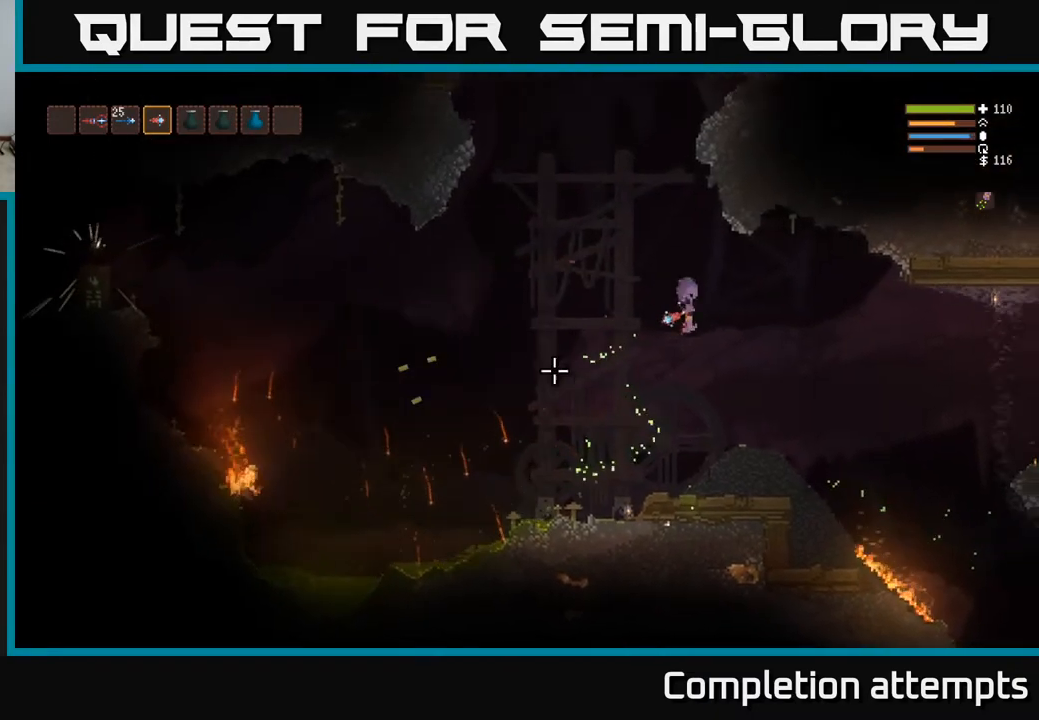
{"buttons": [], "left_stick": "left", "right_stick": "center", "events": [[300, "left_stick", "center"], [367, "left_stick", "left"], [467, "right_stick", "center"]]}
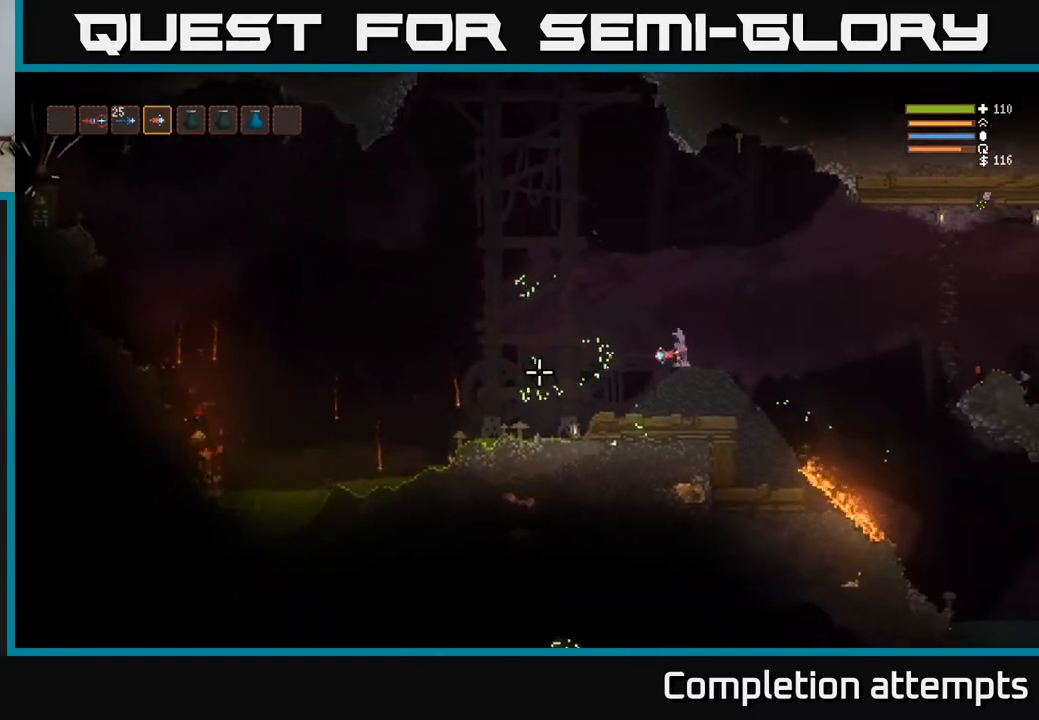
{"buttons": ["L2"], "left_stick": "left", "right_stick": "left", "events": [[200, "right_stick", "left"], [417, "L2", "down"]]}
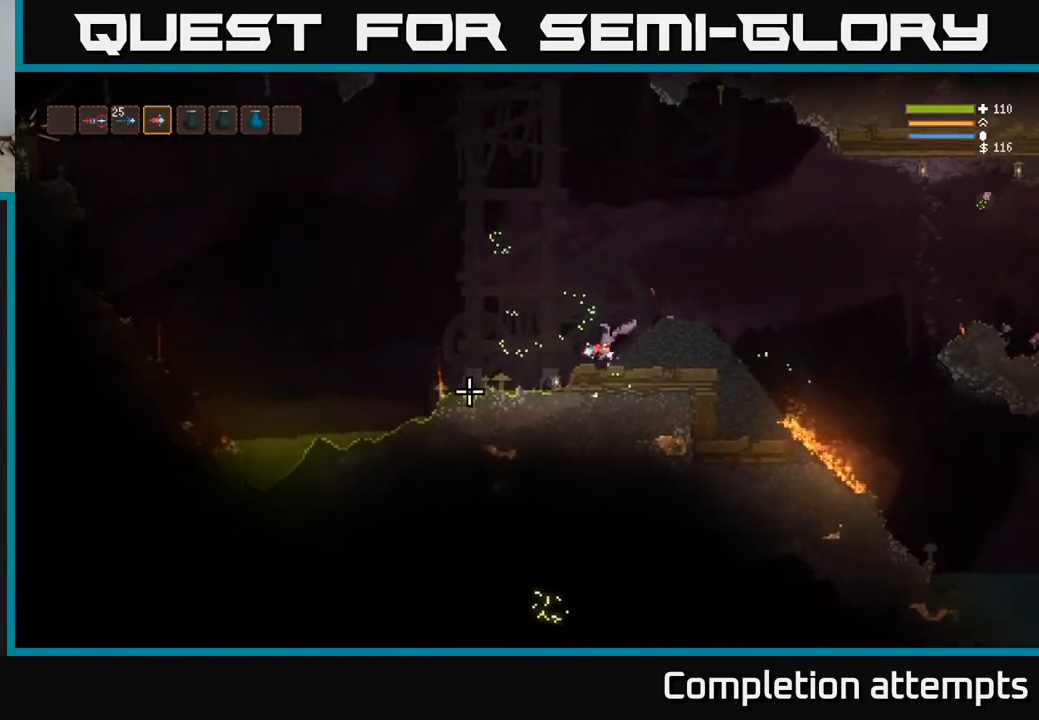
{"buttons": ["L2"], "left_stick": "left", "right_stick": "left", "events": [[83, "L2", "up"], [500, "L2", "down"]]}
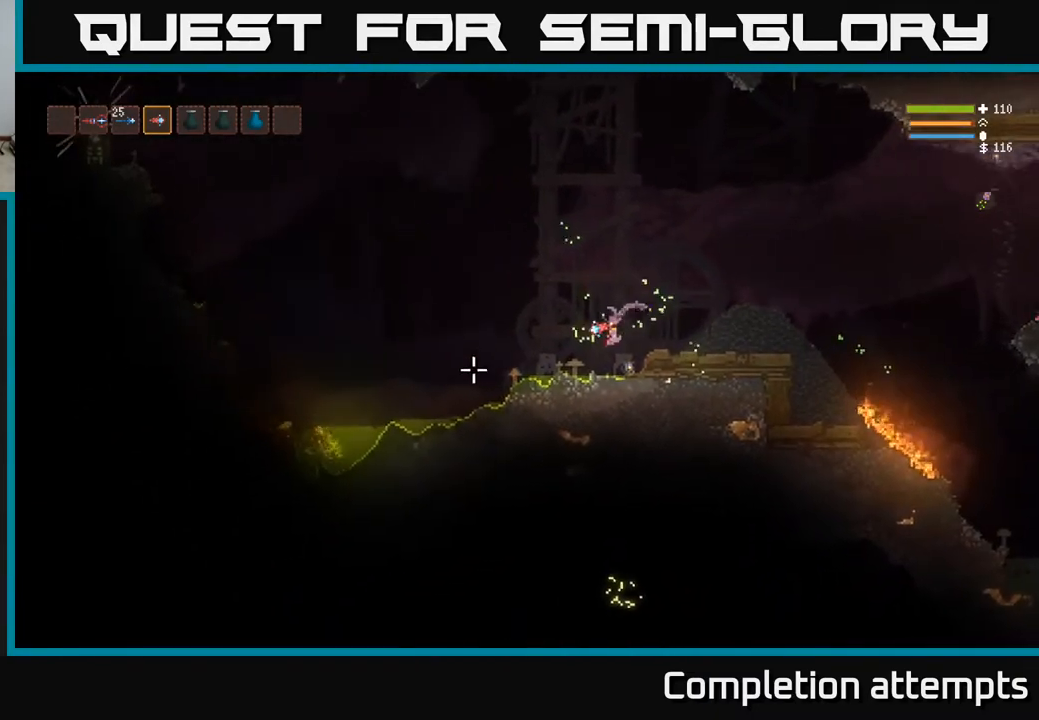
{"buttons": ["L2"], "left_stick": "left", "right_stick": "left", "events": [[150, "L2", "up"], [450, "L2", "down"]]}
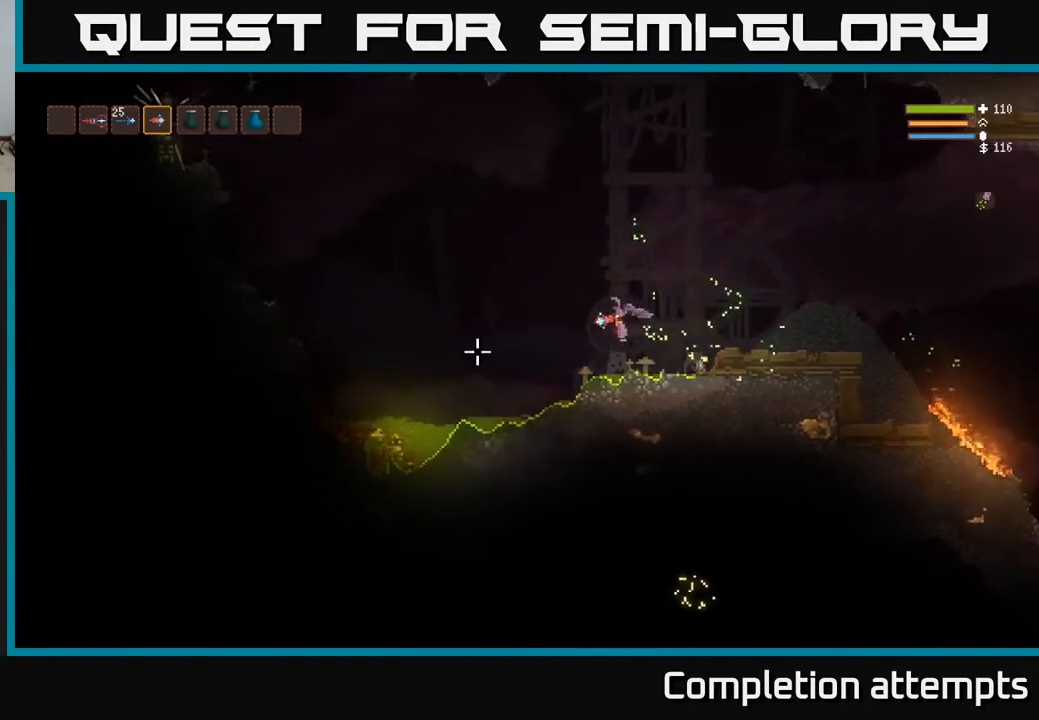
{"buttons": [], "left_stick": "left", "right_stick": "down-left", "events": [[67, "L2", "up"], [317, "L2", "down"], [433, "L2", "up"], [450, "right_stick", "down-left"]]}
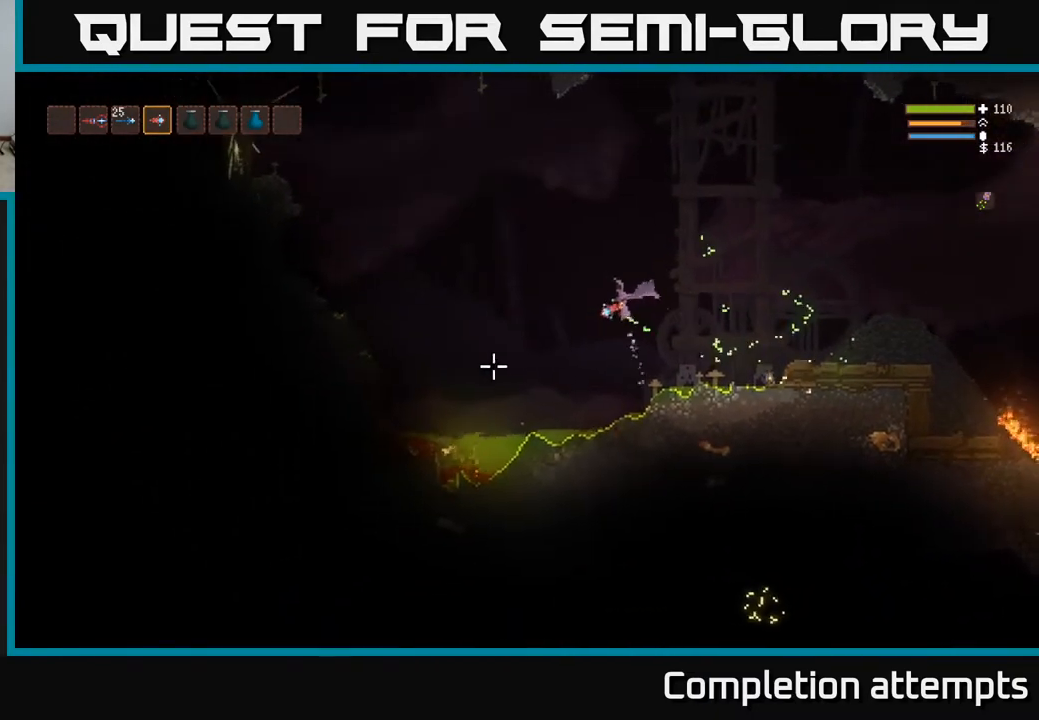
{"buttons": [], "left_stick": "center", "right_stick": "down-left", "events": [[17, "R1", "down"], [83, "R1", "up"], [183, "L2", "down"], [183, "left_stick", "center"], [300, "L2", "up"], [367, "R2", "down"], [467, "R2", "up"]]}
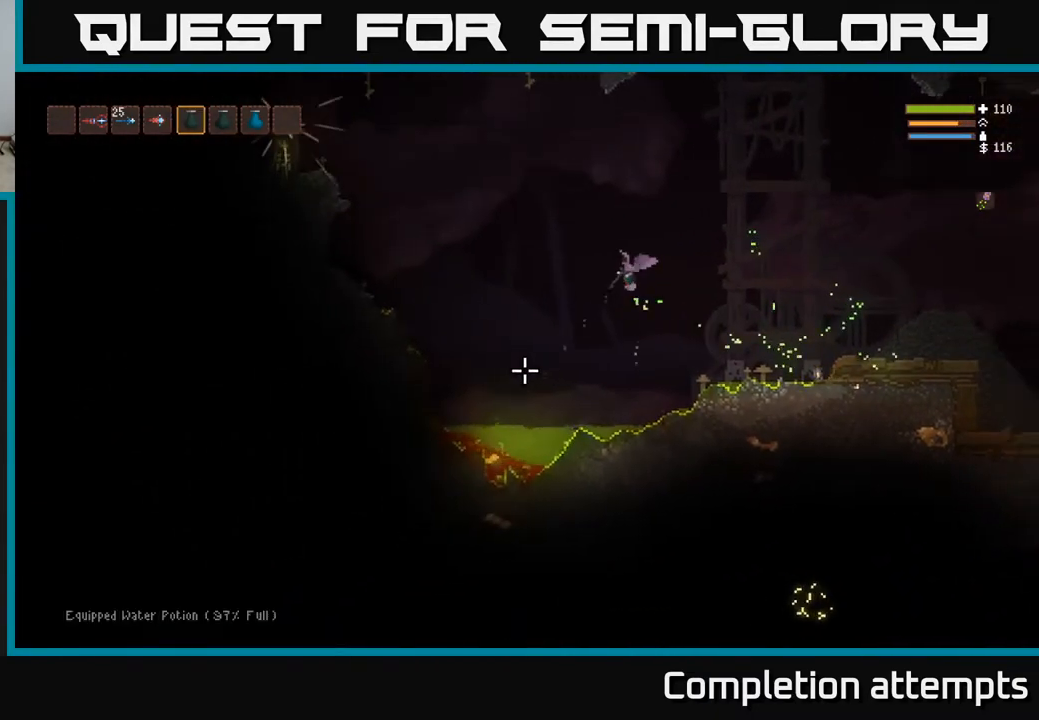
{"buttons": ["R2"], "left_stick": "center", "right_stick": "down-left", "events": [[67, "R2", "down"], [100, "L2", "down"], [117, "R2", "up"], [167, "L2", "up"], [200, "R2", "down"], [267, "R2", "up"], [267, "left_stick", "left"], [300, "L2", "down"], [333, "R2", "down"], [383, "L2", "up"], [383, "left_stick", "center"], [400, "R2", "up"], [483, "R2", "down"]]}
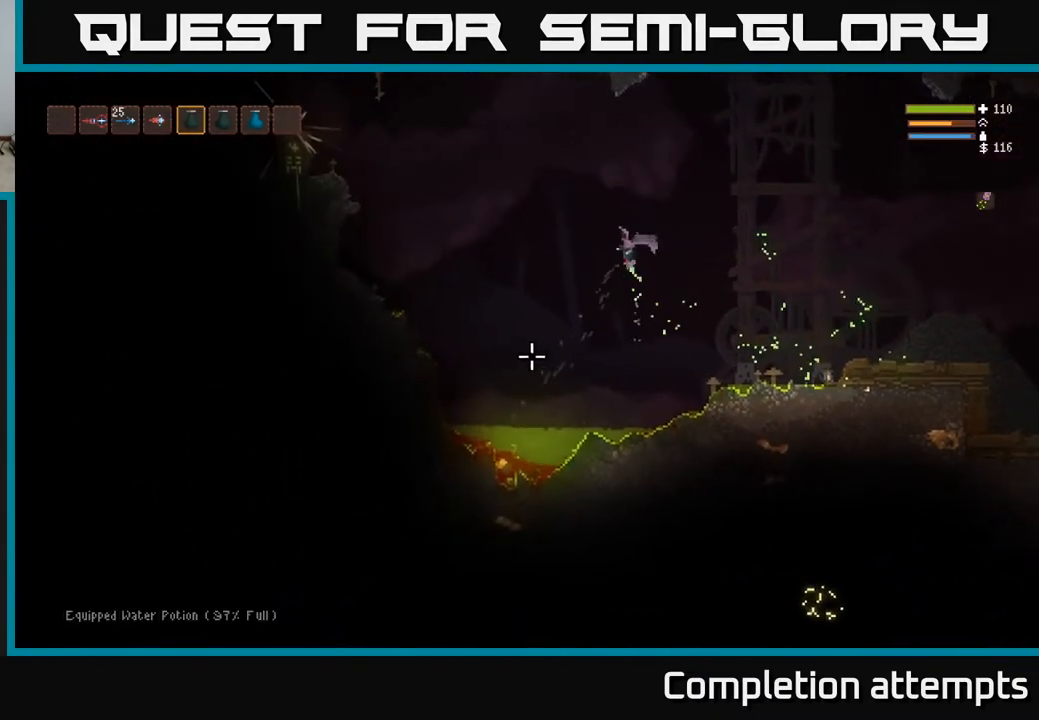
{"buttons": [], "left_stick": "center", "right_stick": "down-left", "events": [[50, "R2", "up"], [50, "left_stick", "left"], [133, "R2", "down"], [150, "L2", "down"], [200, "L2", "up"], [200, "R2", "up"], [200, "left_stick", "center"], [283, "R2", "down"], [333, "R2", "up"], [350, "L2", "down"], [350, "left_stick", "left"], [433, "R2", "down"], [467, "L2", "up"], [483, "left_stick", "center"], [500, "R2", "up"]]}
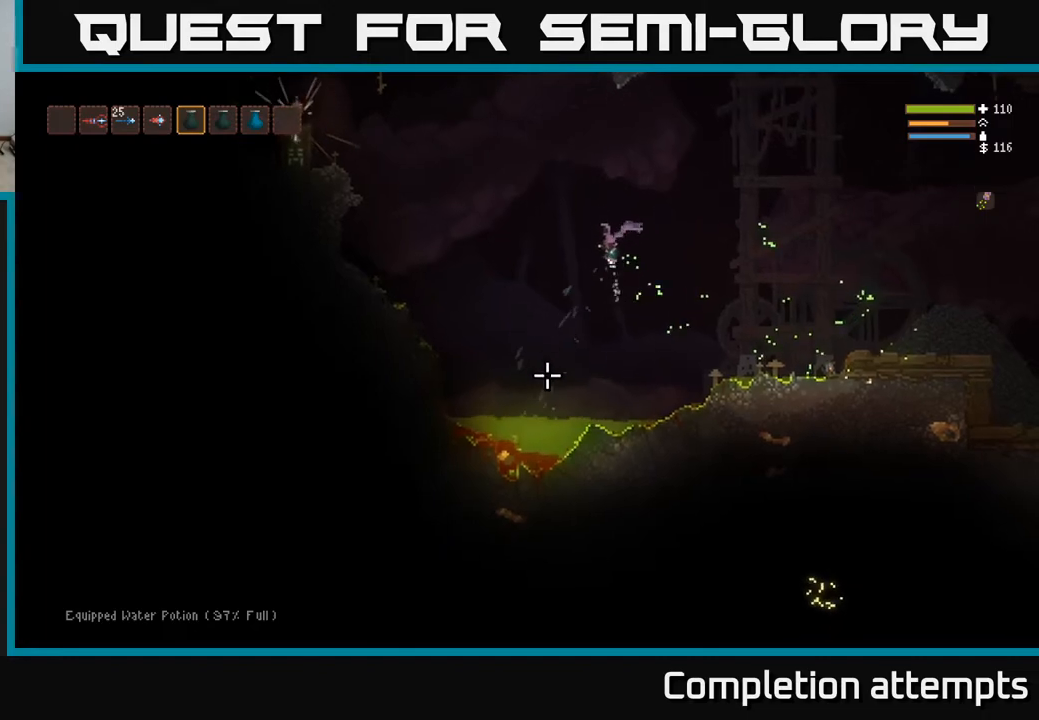
{"buttons": [], "left_stick": "left", "right_stick": "down", "events": [[100, "R2", "down"], [117, "L2", "down"], [133, "left_stick", "left"], [167, "R2", "up"], [200, "L2", "up"], [250, "left_stick", "center"], [267, "R2", "down"], [317, "R2", "up"], [317, "right_stick", "down"], [333, "L2", "down"], [417, "R2", "down"], [417, "left_stick", "left"], [433, "L2", "up"], [467, "R2", "up"]]}
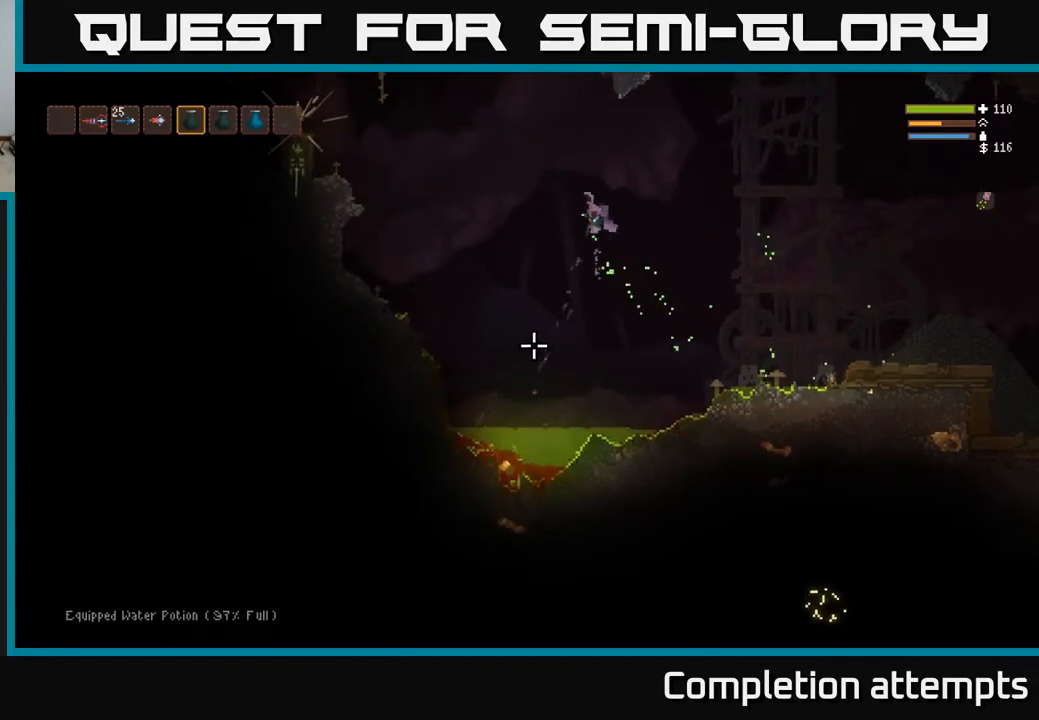
{"buttons": [], "left_stick": "left", "right_stick": "down", "events": [[17, "left_stick", "center"], [83, "L2", "down"], [83, "R2", "down"], [133, "R2", "up"], [133, "left_stick", "left"], [167, "L2", "up"], [217, "R2", "down"], [267, "left_stick", "center"], [283, "R2", "up"], [317, "L2", "down"], [350, "R2", "down"], [433, "L2", "up"], [433, "R2", "up"], [450, "left_stick", "left"]]}
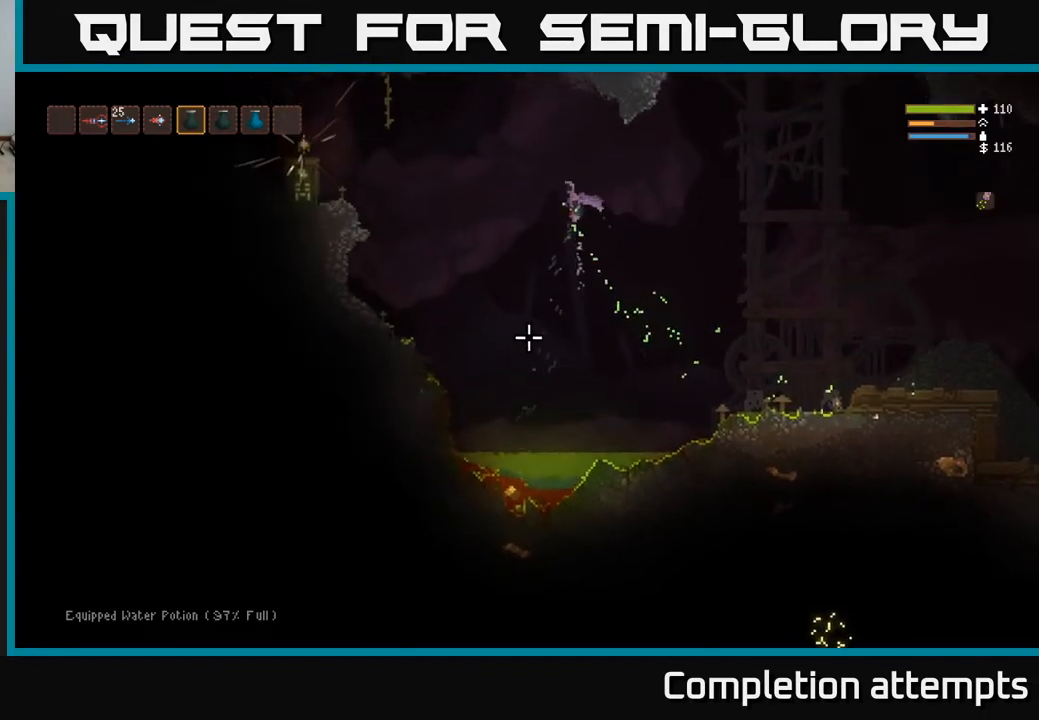
{"buttons": [], "left_stick": "center", "right_stick": "down-left", "events": [[67, "L2", "down"], [67, "right_stick", "down-left"], [117, "left_stick", "center"], [183, "L2", "up"], [333, "L1", "down"], [417, "L1", "up"]]}
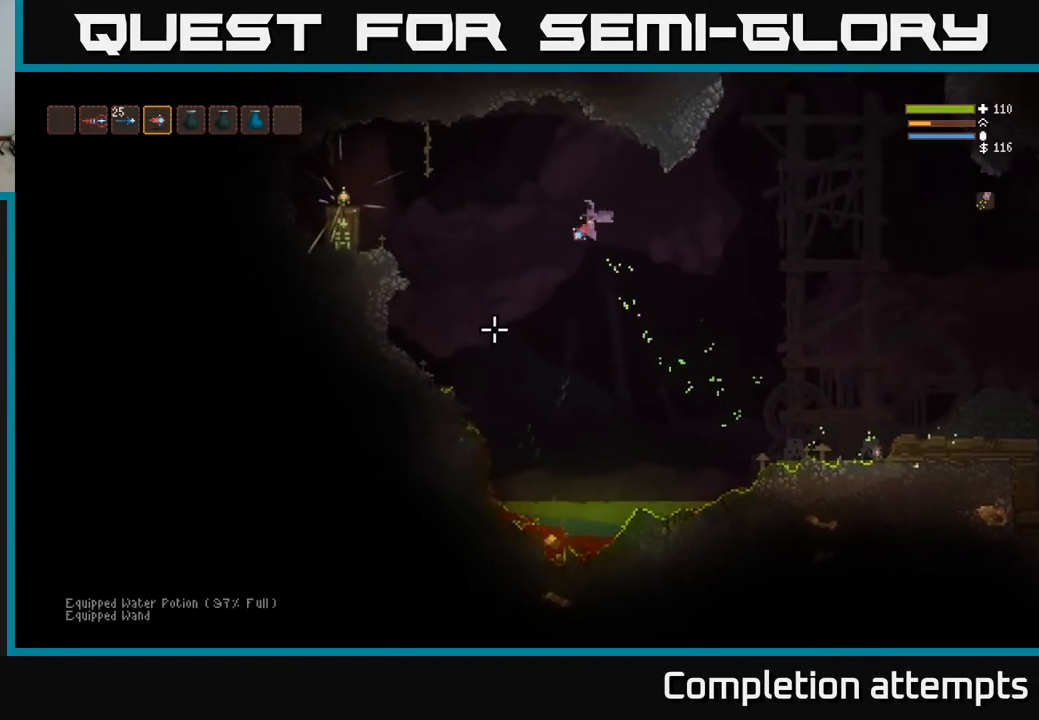
{"buttons": [], "left_stick": "center", "right_stick": "down", "events": [[17, "right_stick", "down"], [117, "L2", "down"], [133, "left_stick", "left"], [150, "R2", "down"], [217, "R2", "up"], [283, "L2", "up"], [350, "left_stick", "center"]]}
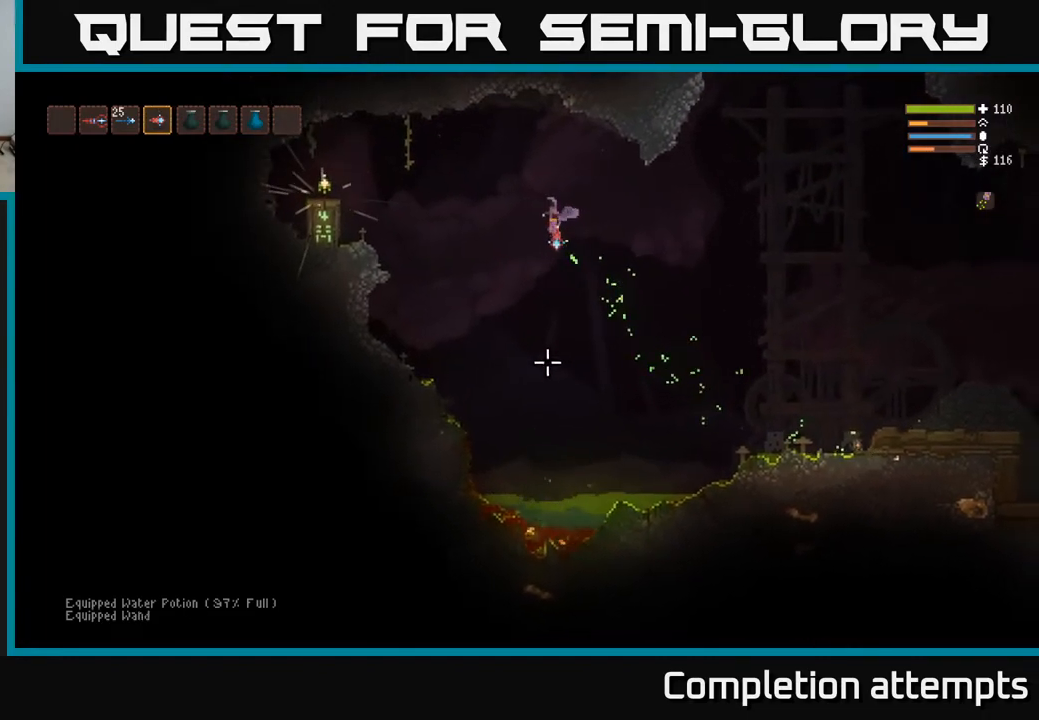
{"buttons": [], "left_stick": "center", "right_stick": "down", "events": [[217, "L2", "down"], [317, "R2", "down"], [383, "L2", "up"], [400, "R2", "up"]]}
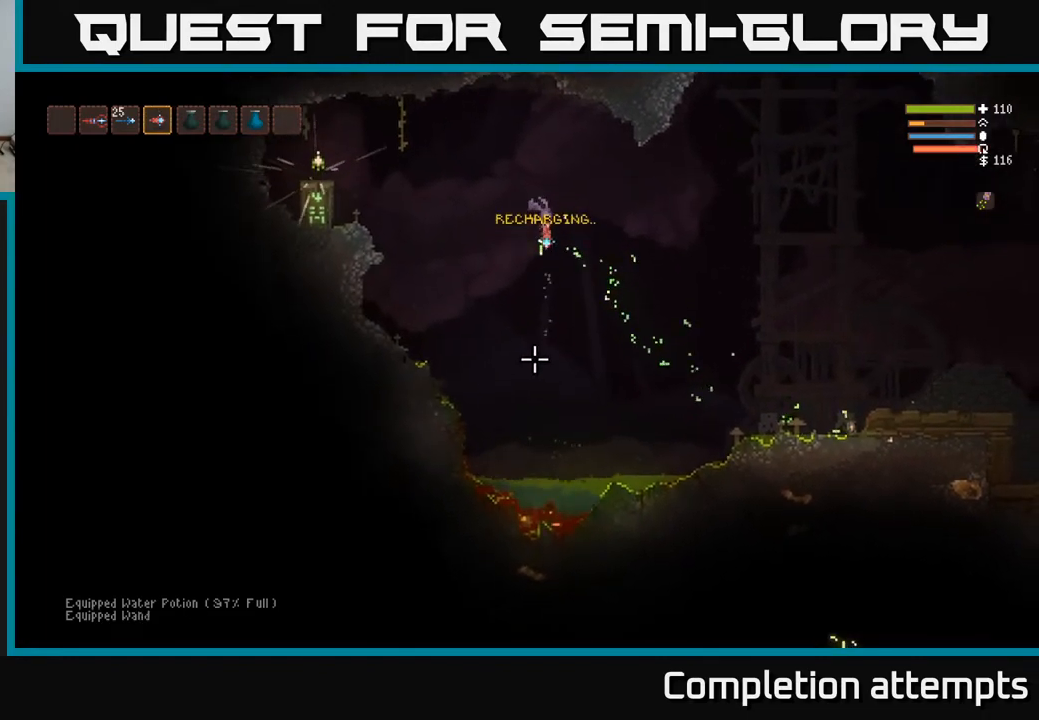
{"buttons": [], "left_stick": "center", "right_stick": "down", "events": [[217, "L2", "down"], [217, "R2", "down"], [317, "R2", "up"], [350, "L2", "up"]]}
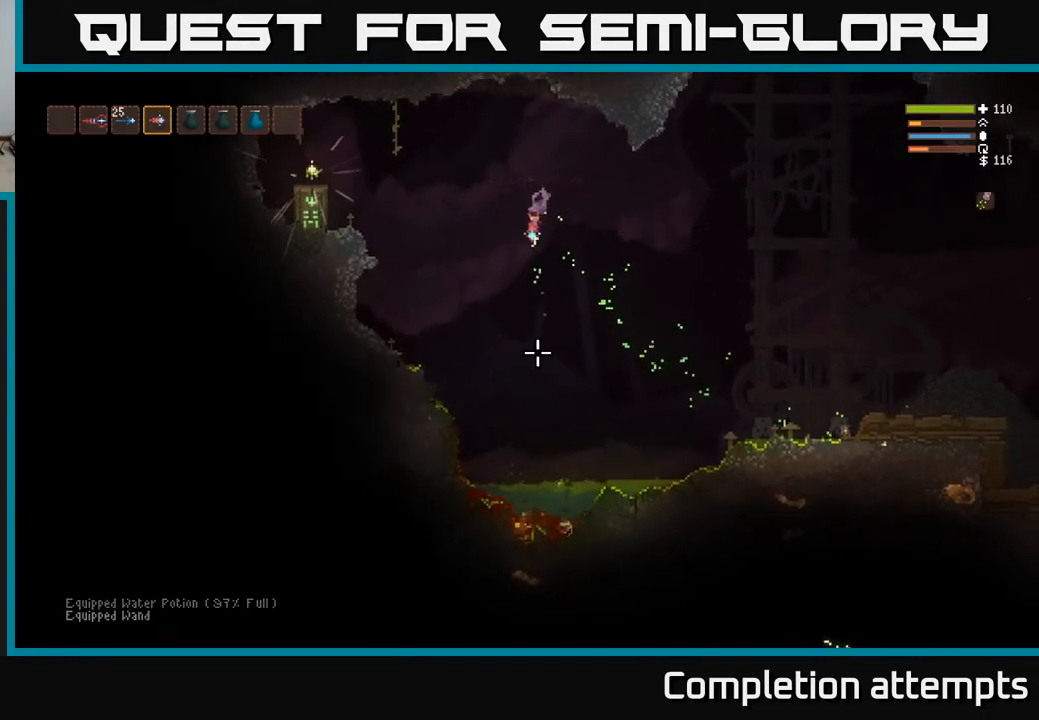
{"buttons": [], "left_stick": "center", "right_stick": "down", "events": [[50, "left_stick", "left"], [233, "left_stick", "center"]]}
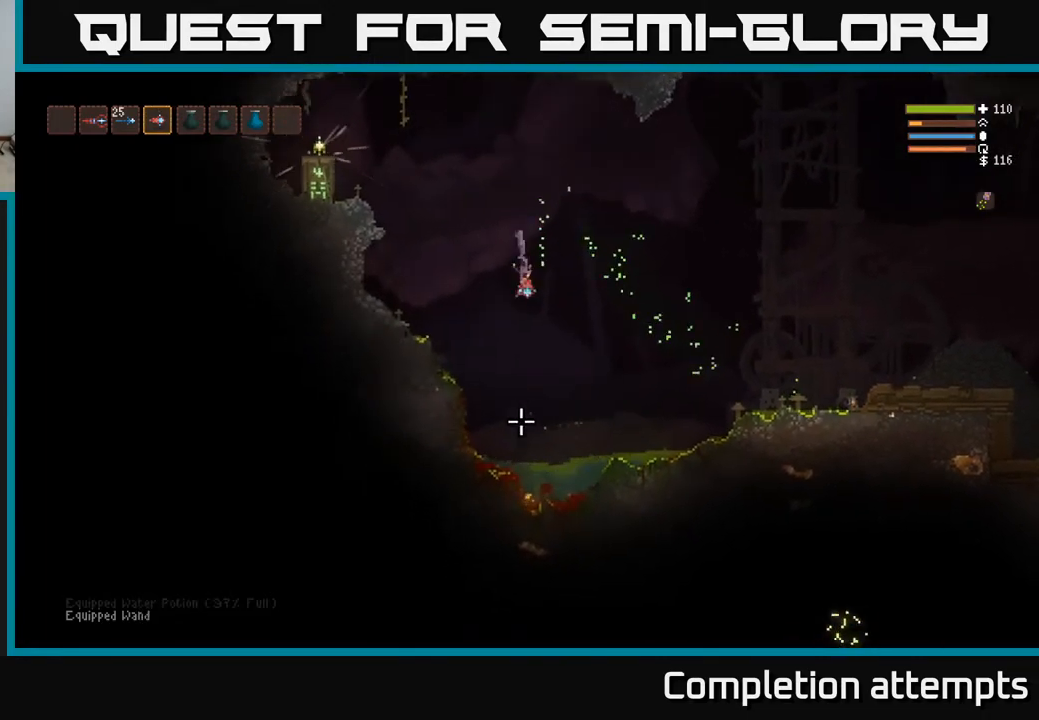
{"buttons": [], "left_stick": "center", "right_stick": "up", "events": [[83, "right_stick", "up"]]}
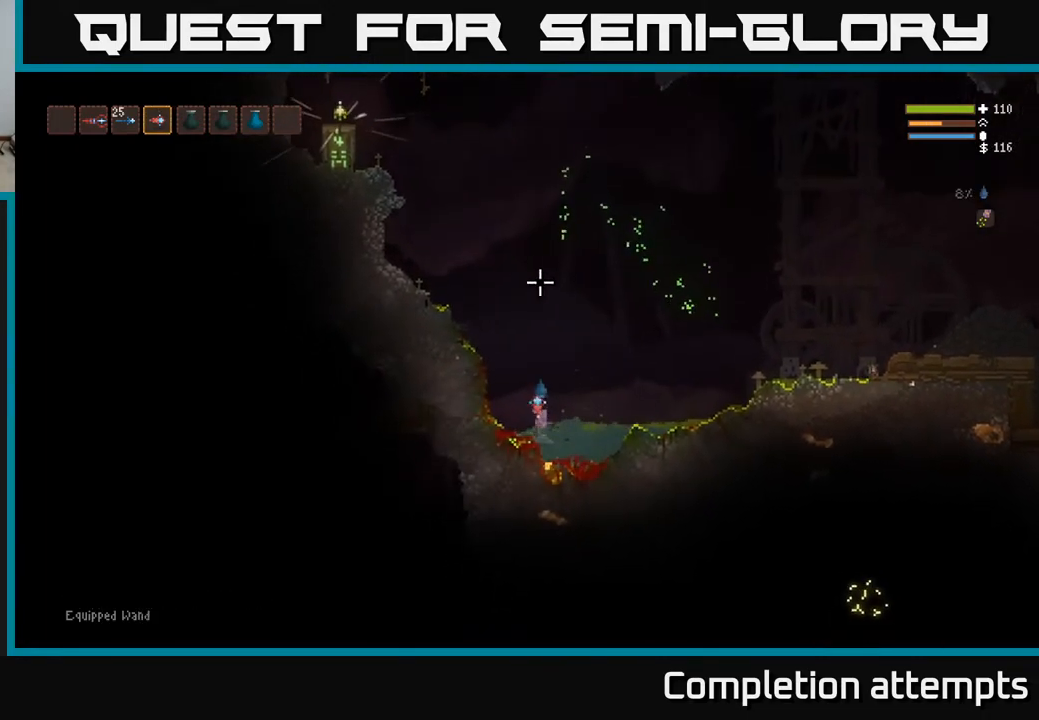
{"buttons": [], "left_stick": "right", "right_stick": "up", "events": [[17, "left_stick", "right"], [217, "left_stick", "center"], [267, "left_stick", "left"], [433, "left_stick", "center"], [500, "left_stick", "right"]]}
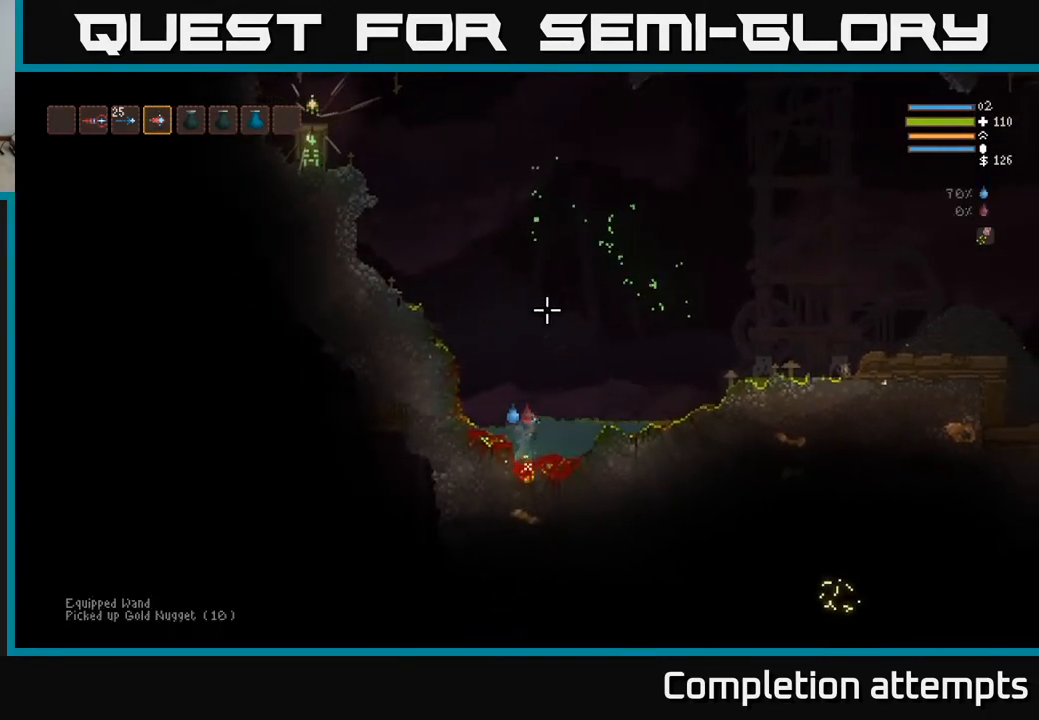
{"buttons": ["L2"], "left_stick": "left", "right_stick": "up-left", "events": [[250, "L2", "down"], [283, "left_stick", "left"], [433, "right_stick", "up-left"]]}
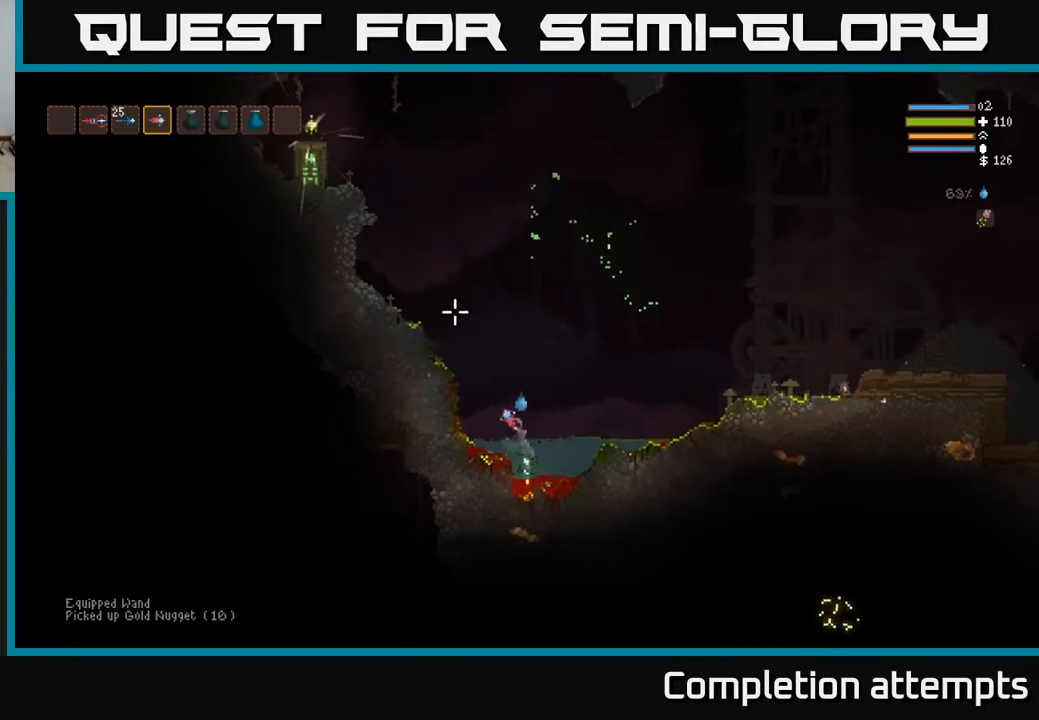
{"buttons": ["L2"], "left_stick": "left", "right_stick": "up-left", "events": [[33, "left_stick", "center"], [283, "left_stick", "left"]]}
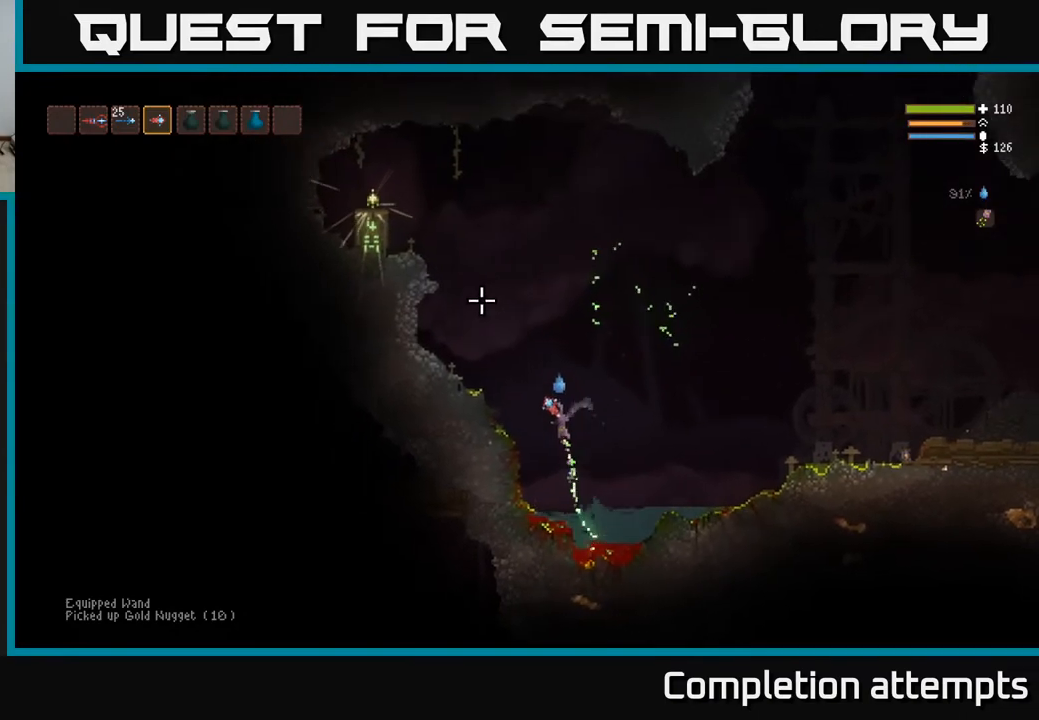
{"buttons": ["L2"], "left_stick": "left", "right_stick": "left", "events": [[467, "right_stick", "left"]]}
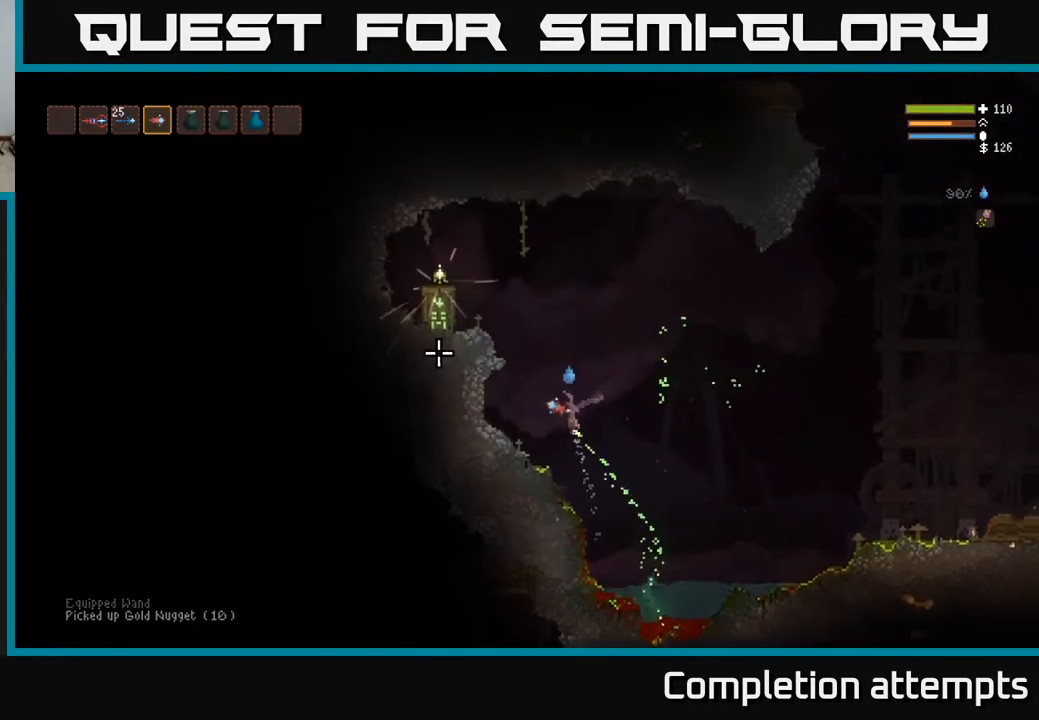
{"buttons": ["L2"], "left_stick": "left", "right_stick": "left", "events": [[250, "L2", "up"], [400, "L2", "down"]]}
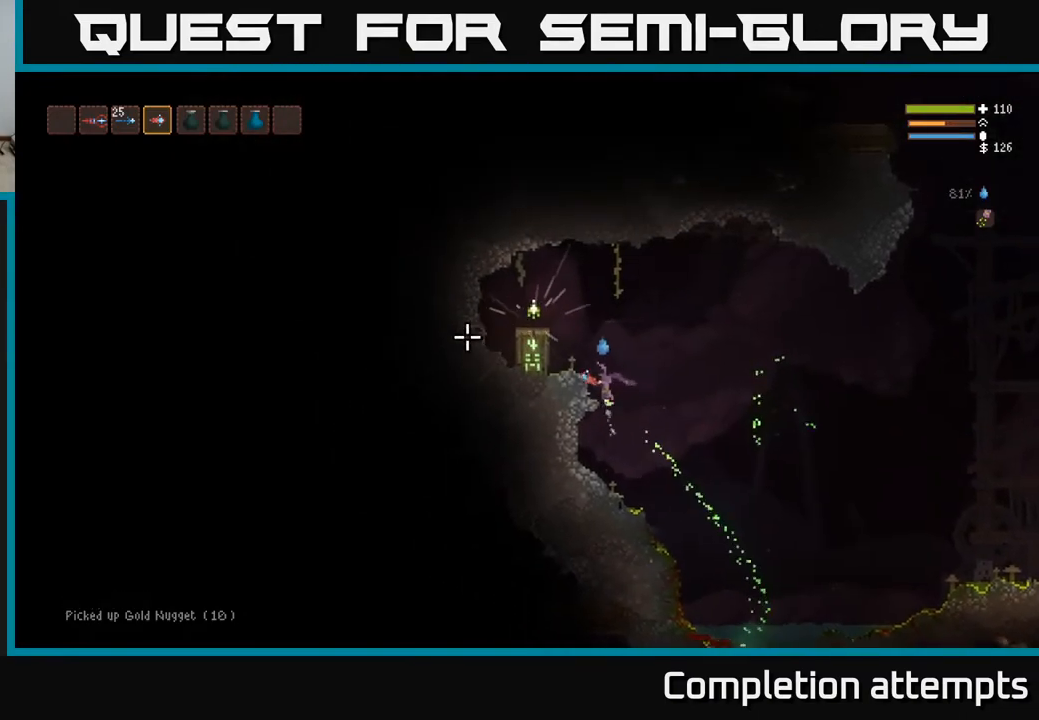
{"buttons": [], "left_stick": "left", "right_stick": "center", "events": [[33, "L2", "up"], [167, "L2", "down"], [300, "right_stick", "center"], [333, "L2", "up"]]}
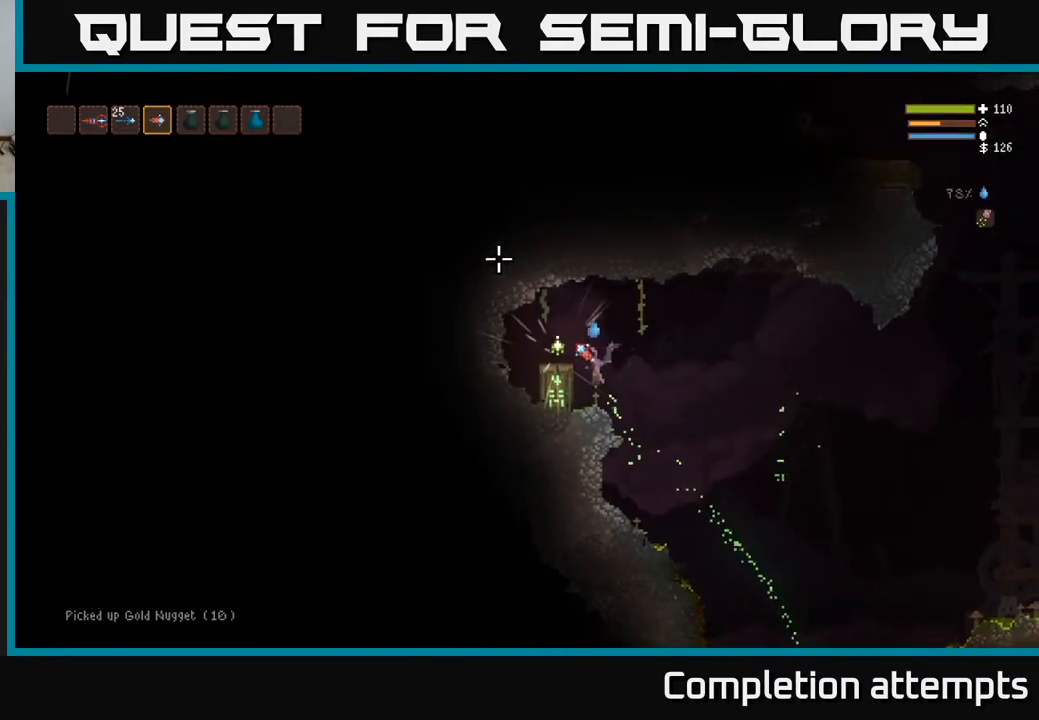
{"buttons": [], "left_stick": "center", "right_stick": "center", "events": [[133, "left_stick", "center"], [150, "A", "down"], [250, "A", "up"]]}
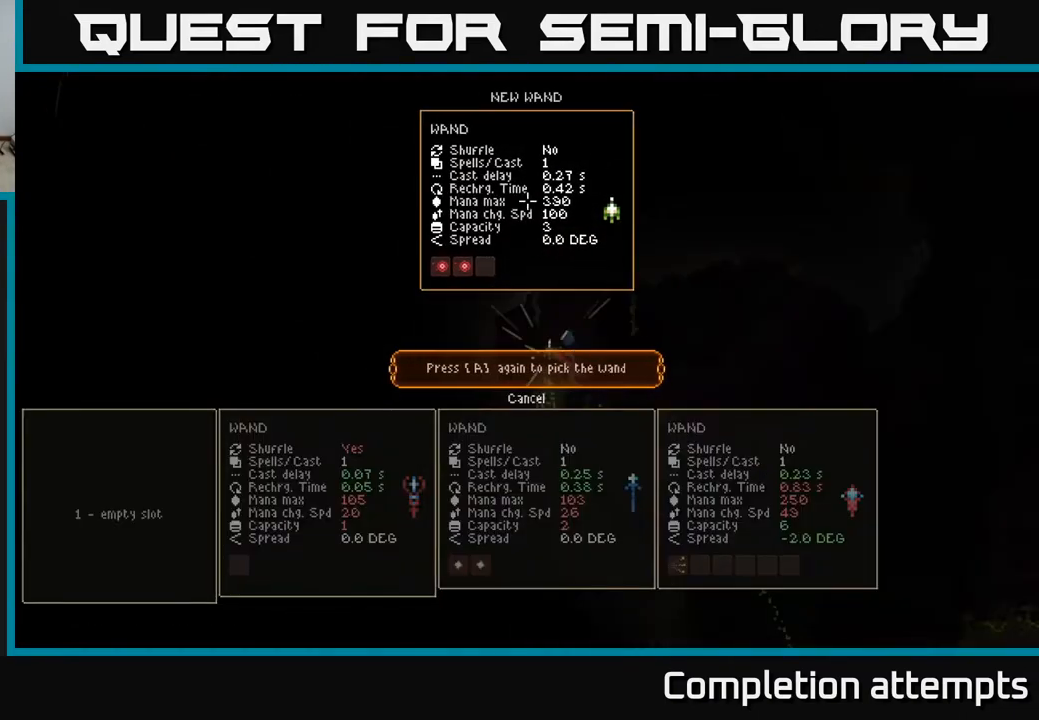
{"buttons": [], "left_stick": "center", "right_stick": "center", "events": []}
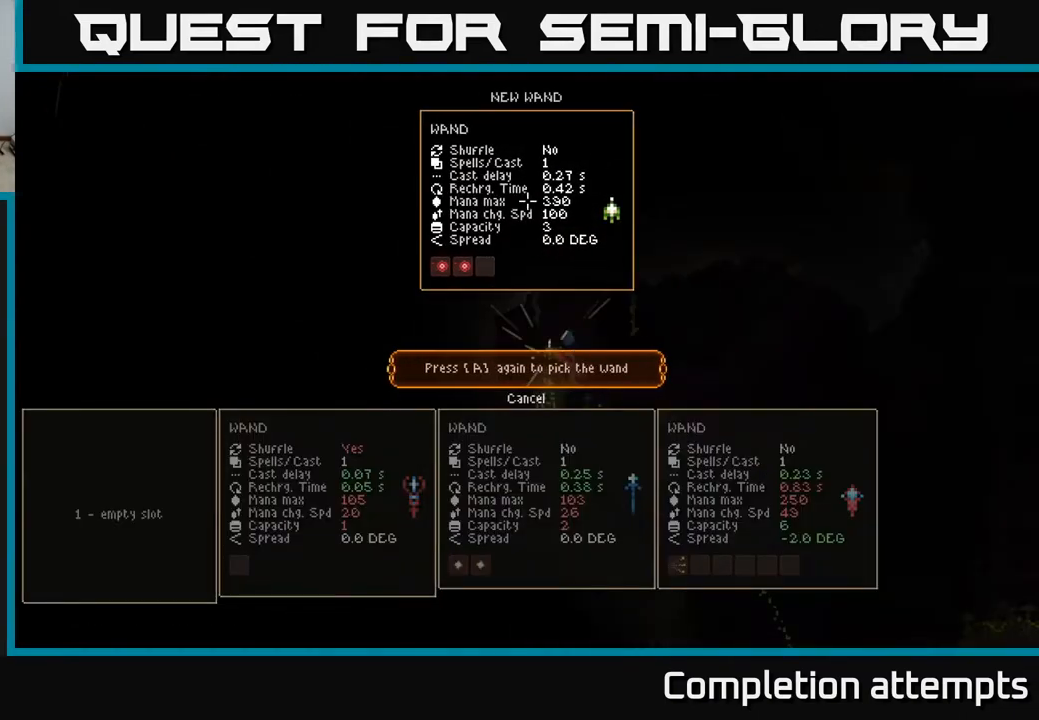
{"buttons": [], "left_stick": "center", "right_stick": "center", "events": []}
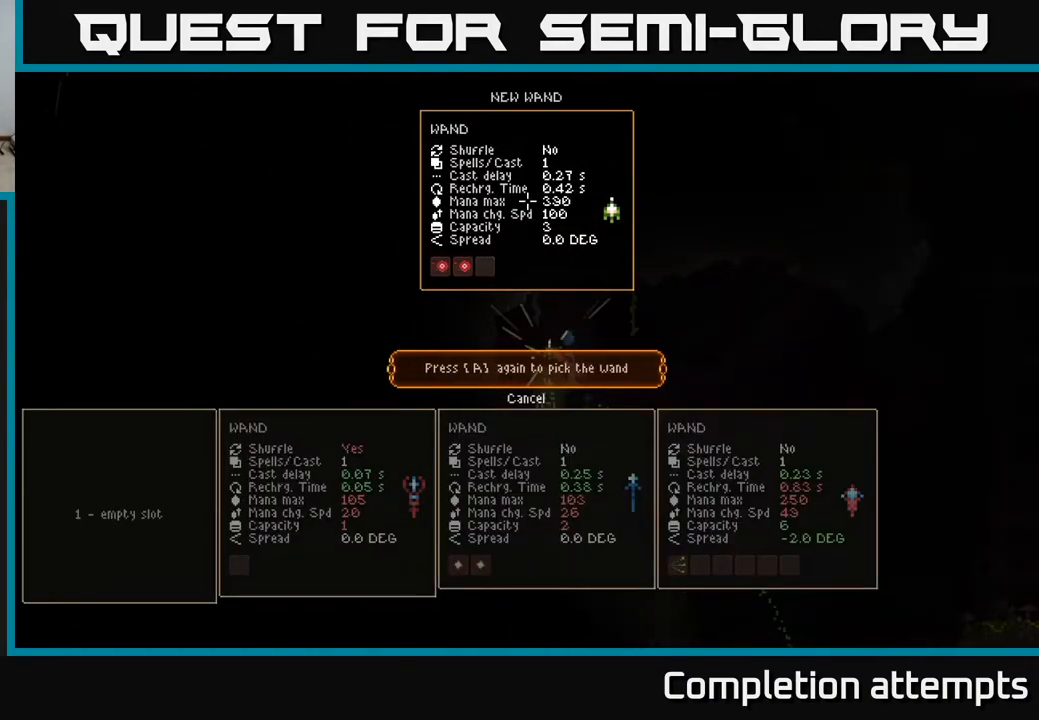
{"buttons": [], "left_stick": "center", "right_stick": "center", "events": []}
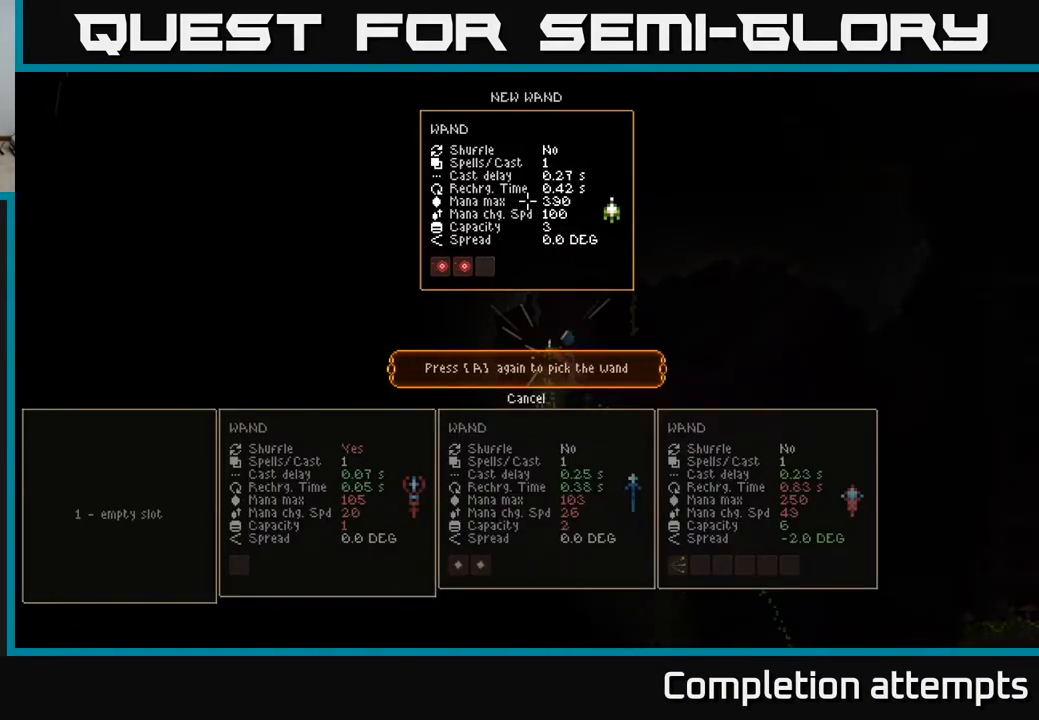
{"buttons": [], "left_stick": "center", "right_stick": "center", "events": []}